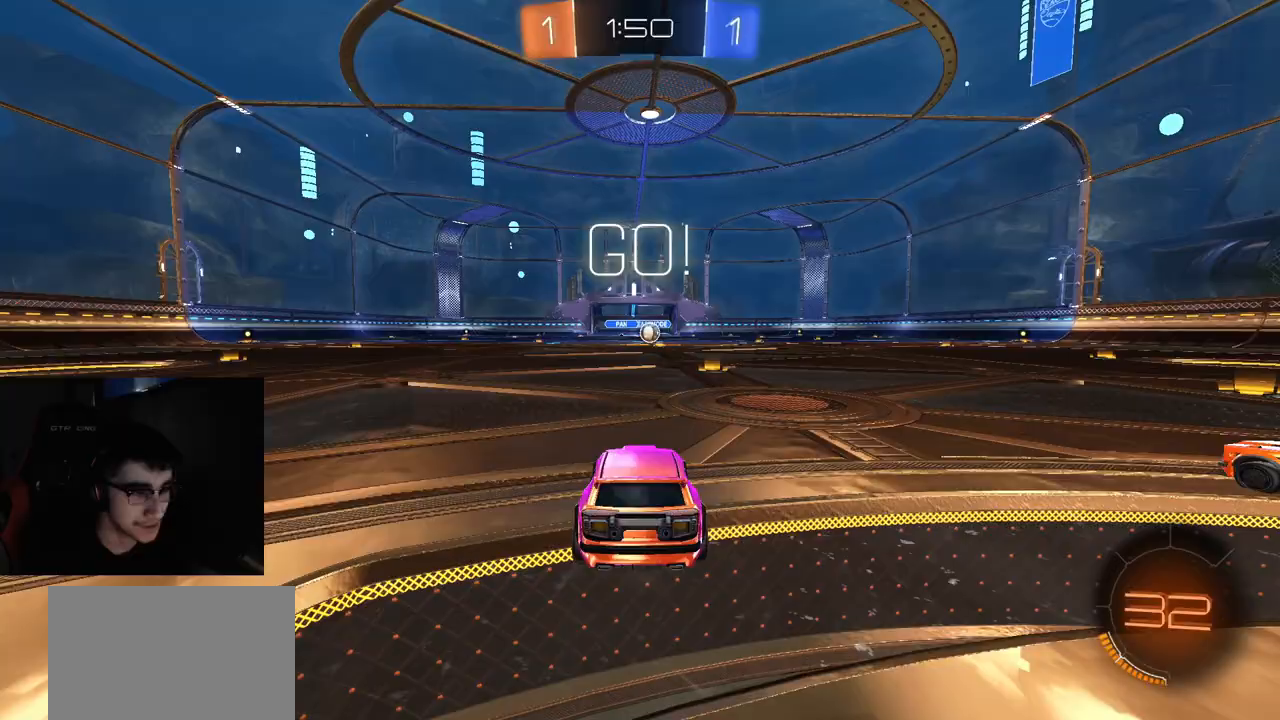
Gameplay with a controller (PlayStation layout); each line is a JSON object with the inputs held at the frame after it. "events" lists button and stick changes between this image and that frame as [ms after this image, input, new state], when the widget could be followed in between.
{"buttons": ["R1", "R2"], "left_stick": "center", "right_stick": "center", "events": [[17, "TRIANGLE", "up"], [83, "left_stick", "center"]]}
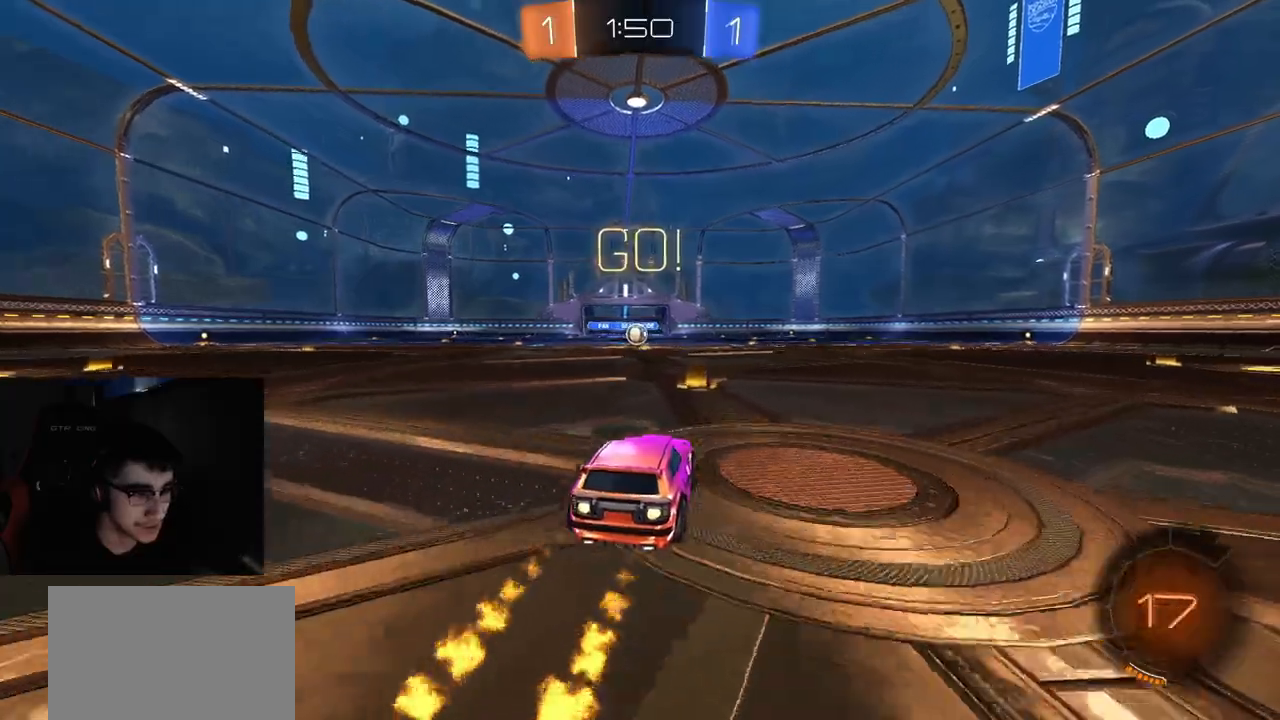
{"buttons": ["CIRCLE", "R1", "R2"], "left_stick": "down", "right_stick": "center", "events": [[33, "CROSS", "down"], [33, "left_stick", "up-right"], [83, "CROSS", "up"], [83, "L1", "down"], [83, "left_stick", "up-left"], [117, "CROSS", "down"], [167, "CIRCLE", "down"], [183, "TRIANGLE", "down"], [183, "left_stick", "down"], [200, "L1", "up"], [233, "CROSS", "up"], [250, "TRIANGLE", "up"], [300, "TRIANGLE", "down"], [450, "TRIANGLE", "up"]]}
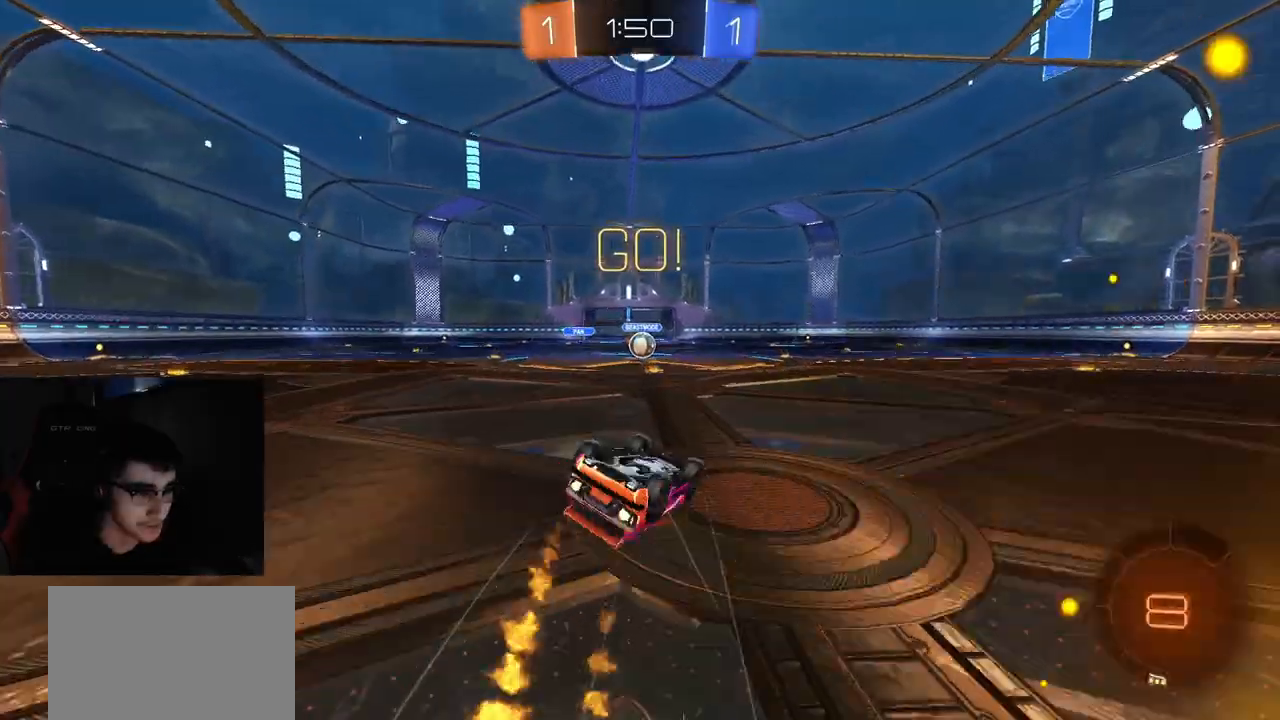
{"buttons": ["R2"], "left_stick": "center", "right_stick": "center", "events": [[17, "left_stick", "down-left"], [217, "R1", "up"], [383, "CIRCLE", "up"], [383, "left_stick", "center"]]}
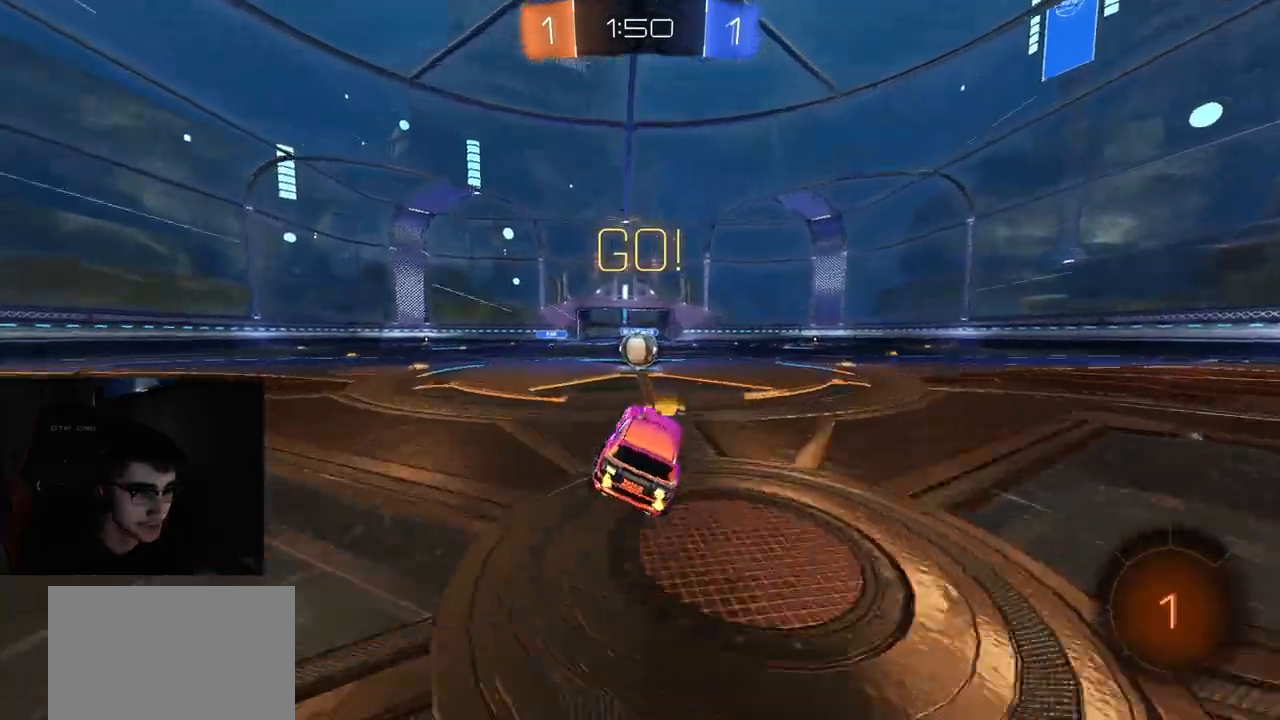
{"buttons": ["R2"], "left_stick": "center", "right_stick": "center", "events": [[17, "TRIANGLE", "down"], [83, "TRIANGLE", "up"], [150, "left_stick", "left"], [200, "left_stick", "center"], [233, "CROSS", "down"], [250, "left_stick", "right"], [283, "CROSS", "up"], [317, "left_stick", "center"]]}
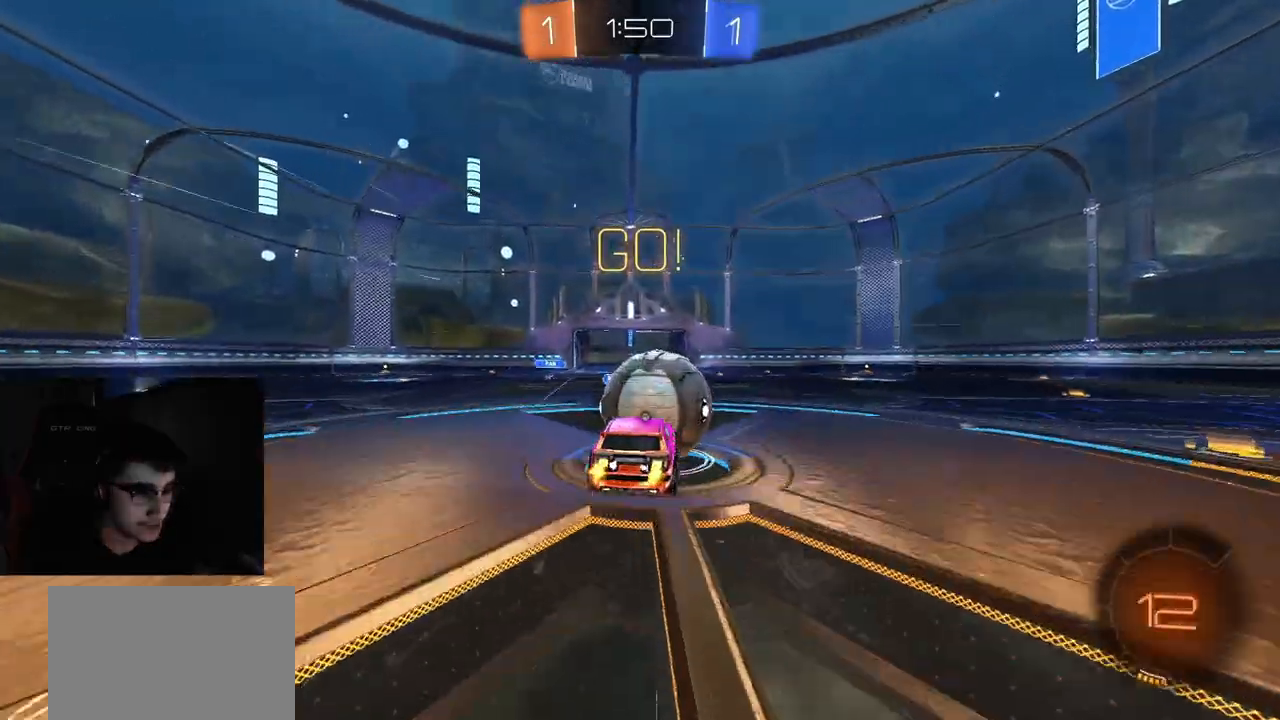
{"buttons": ["R2"], "left_stick": "right", "right_stick": "center", "events": [[233, "TRIANGLE", "down"], [233, "left_stick", "right"], [300, "CIRCLE", "down"], [350, "TRIANGLE", "up"], [350, "left_stick", "down-right"], [417, "CIRCLE", "up"], [500, "left_stick", "right"]]}
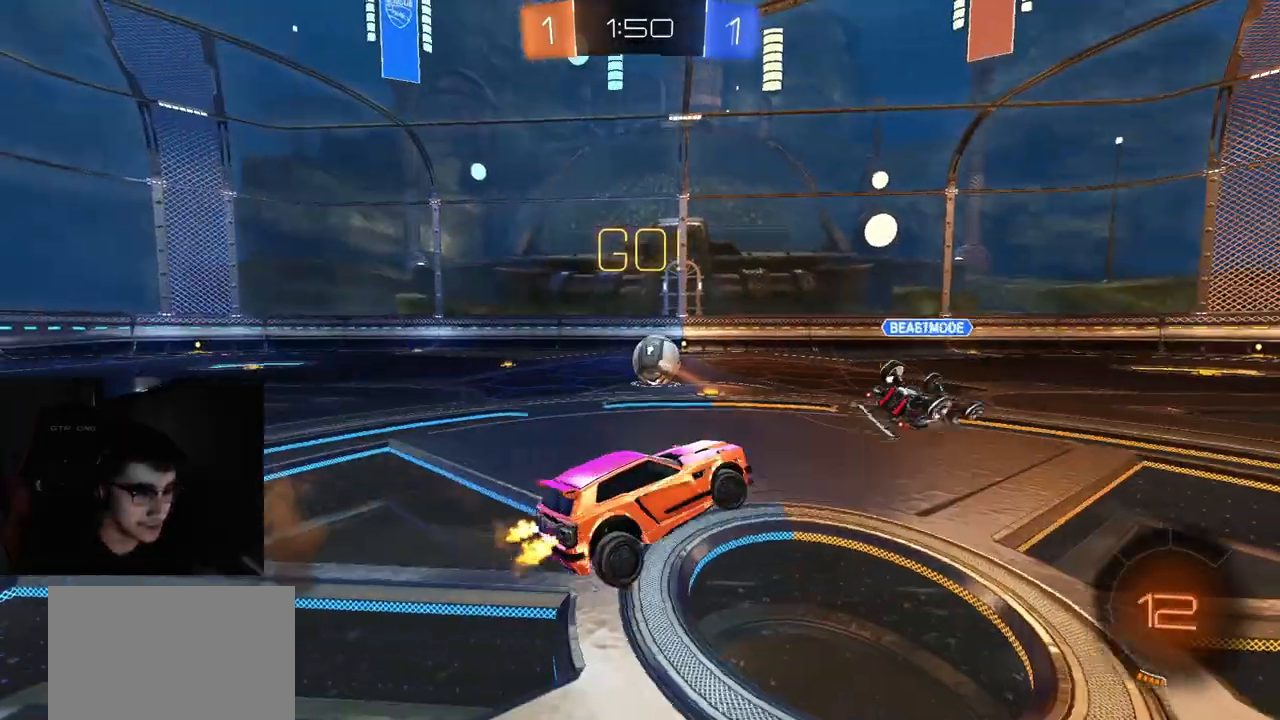
{"buttons": ["R2"], "left_stick": "down", "right_stick": "center", "events": [[33, "left_stick", "up-right"], [117, "left_stick", "up"], [217, "CROSS", "down"], [267, "left_stick", "down"], [300, "CROSS", "up"]]}
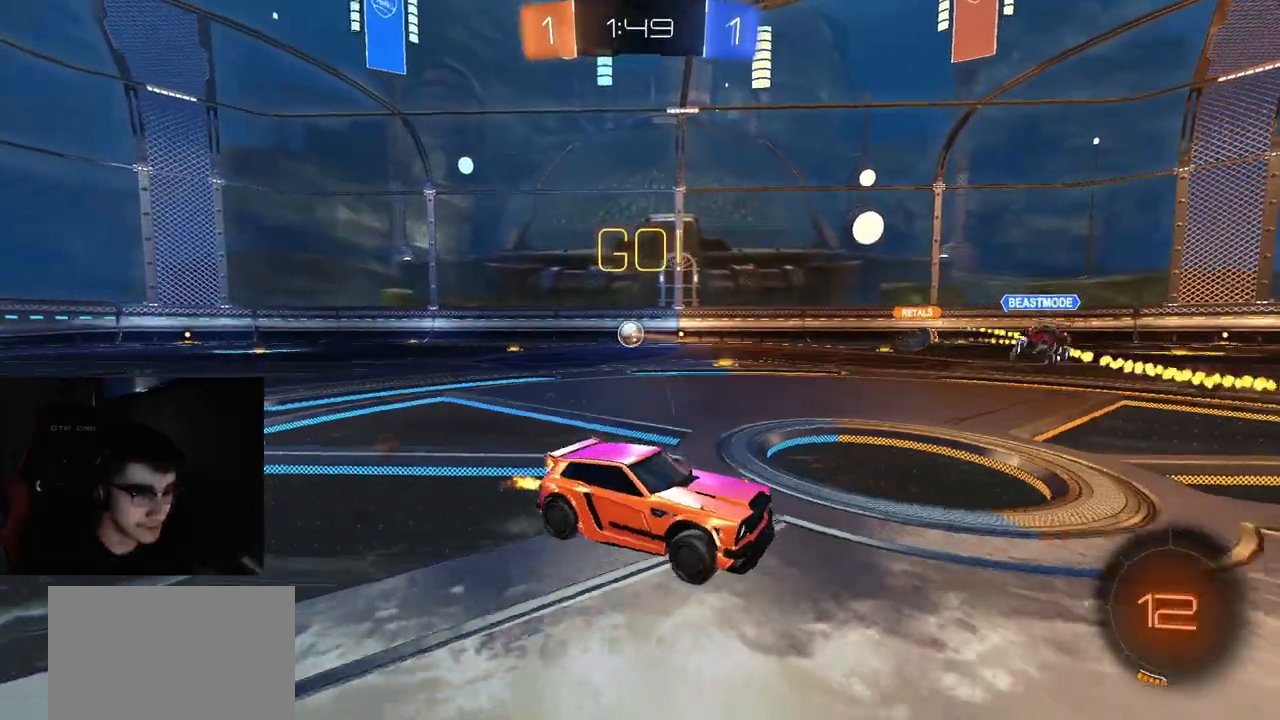
{"buttons": ["R1", "R2"], "left_stick": "down-right", "right_stick": "center", "events": [[17, "R1", "down"], [50, "left_stick", "down-right"], [267, "left_stick", "center"], [400, "left_stick", "down-right"]]}
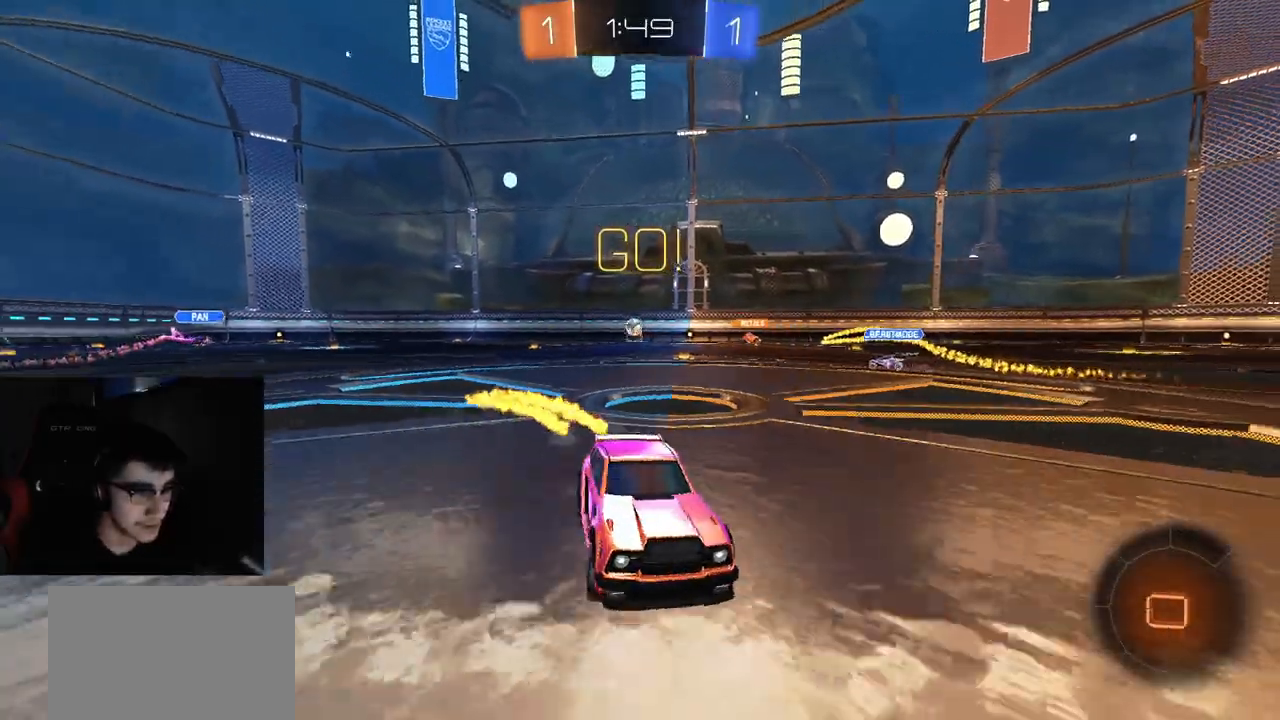
{"buttons": ["CIRCLE", "R1", "R2"], "left_stick": "down", "right_stick": "center", "events": [[50, "R1", "up"], [133, "R1", "down"], [183, "CROSS", "down"], [200, "left_stick", "up-right"], [250, "L1", "down"], [250, "left_stick", "up-left"], [350, "CIRCLE", "down"], [367, "L1", "up"], [367, "TRIANGLE", "down"], [367, "left_stick", "down"], [450, "CROSS", "up"], [500, "TRIANGLE", "up"]]}
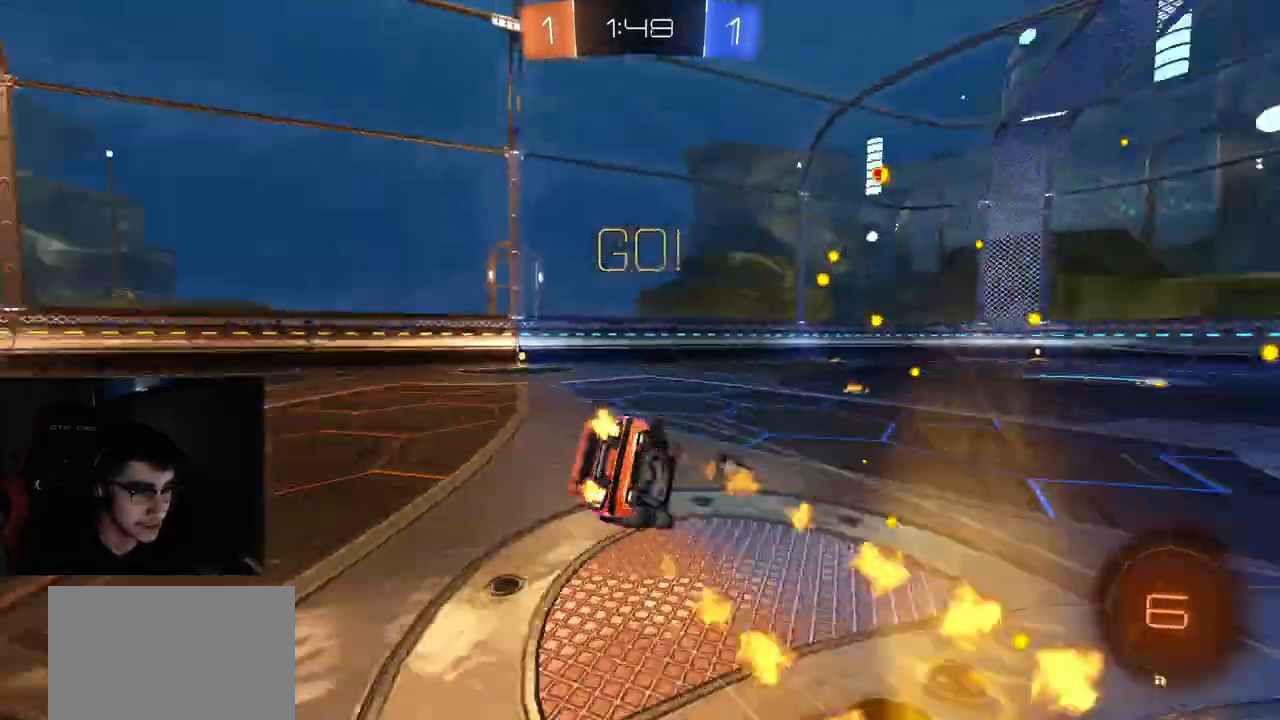
{"buttons": ["CIRCLE", "R1", "R2"], "left_stick": "down-left", "right_stick": "center", "events": [[167, "left_stick", "down-left"]]}
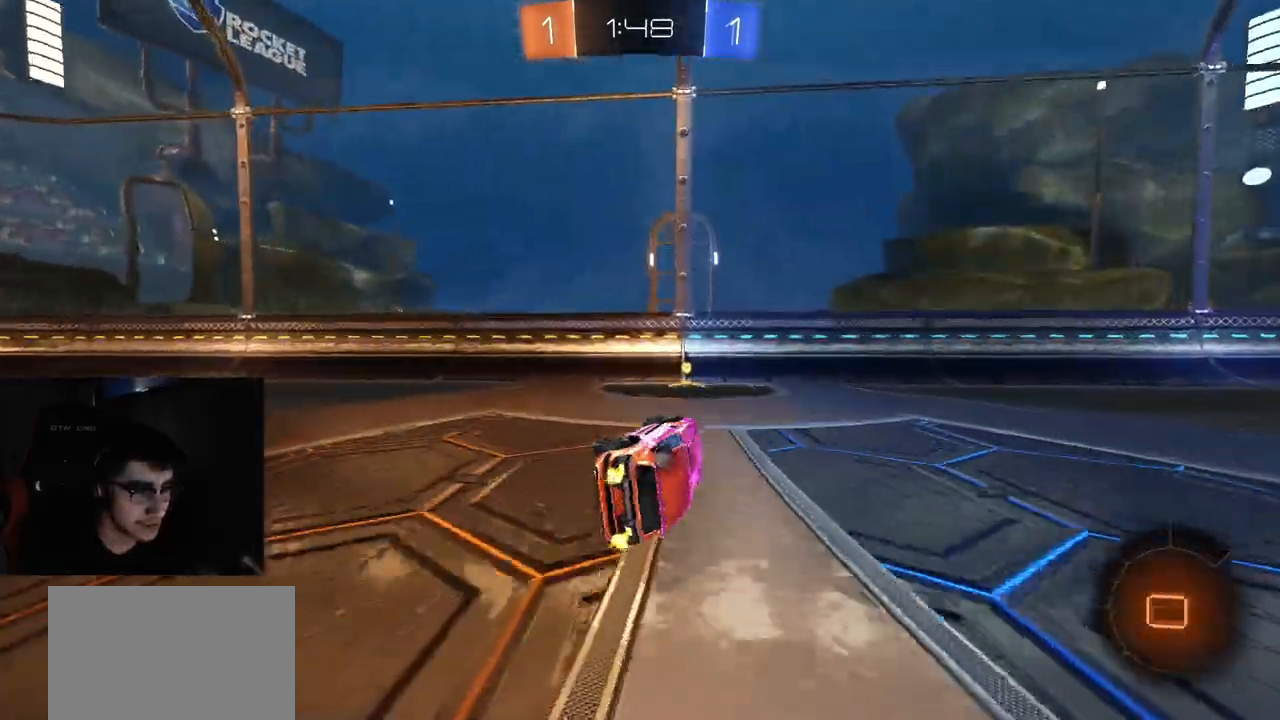
{"buttons": ["L1", "R2"], "left_stick": "up-right", "right_stick": "center", "events": [[150, "CIRCLE", "up"], [150, "R1", "up"], [150, "left_stick", "center"], [267, "TRIANGLE", "down"], [283, "left_stick", "left"], [350, "TRIANGLE", "up"], [367, "left_stick", "center"], [450, "L1", "down"], [450, "left_stick", "up-right"]]}
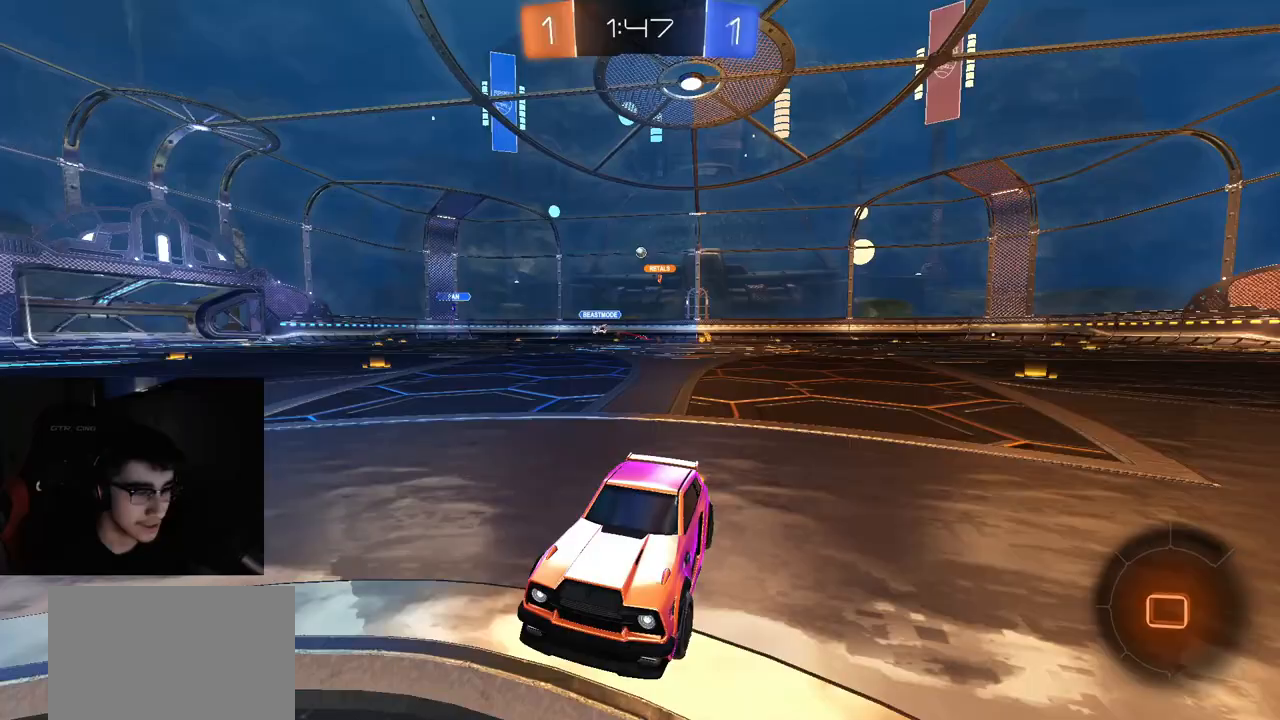
{"buttons": ["R2"], "left_stick": "up-right", "right_stick": "center", "events": [[83, "L1", "up"]]}
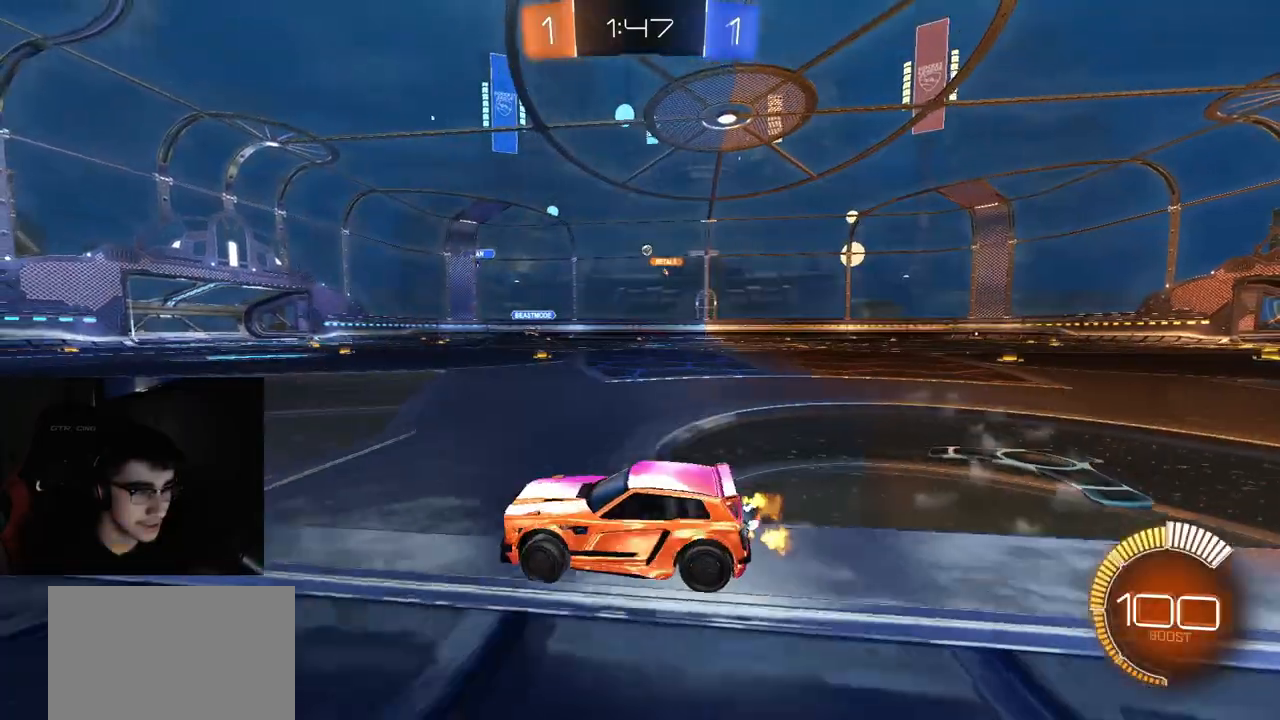
{"buttons": ["R2"], "left_stick": "up-right", "right_stick": "center", "events": []}
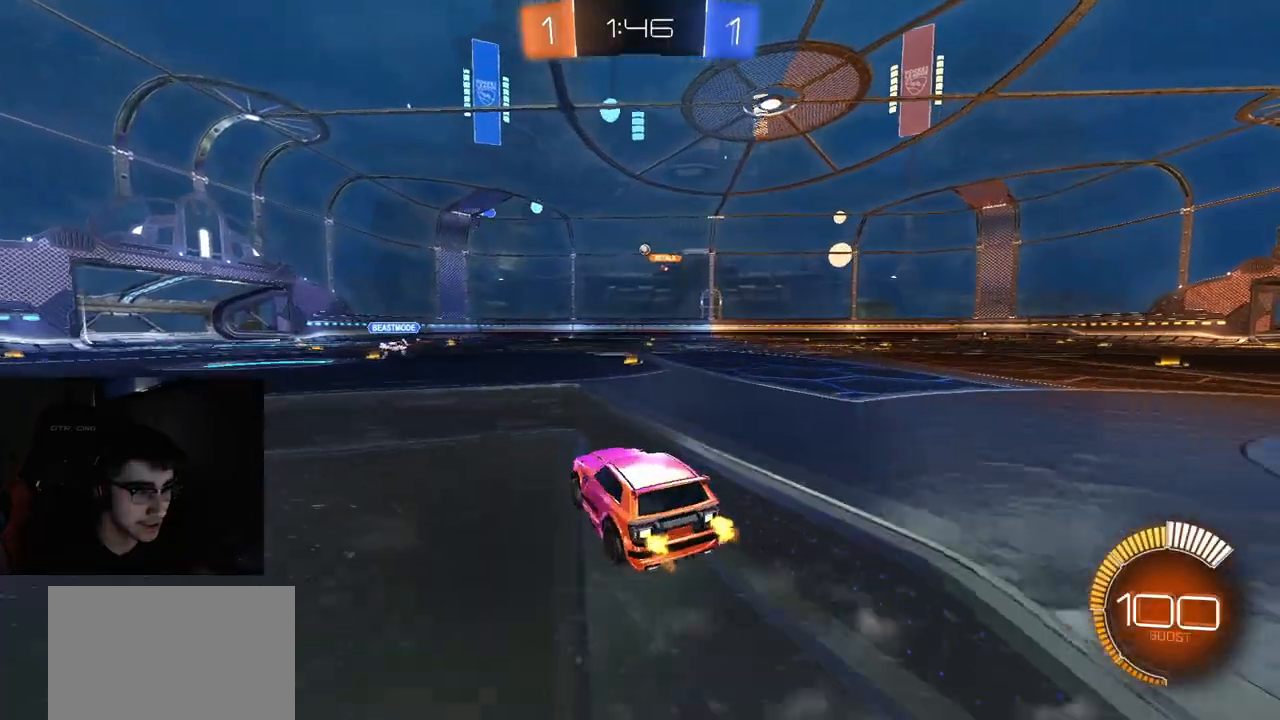
{"buttons": ["R2"], "left_stick": "center", "right_stick": "center", "events": [[217, "left_stick", "center"]]}
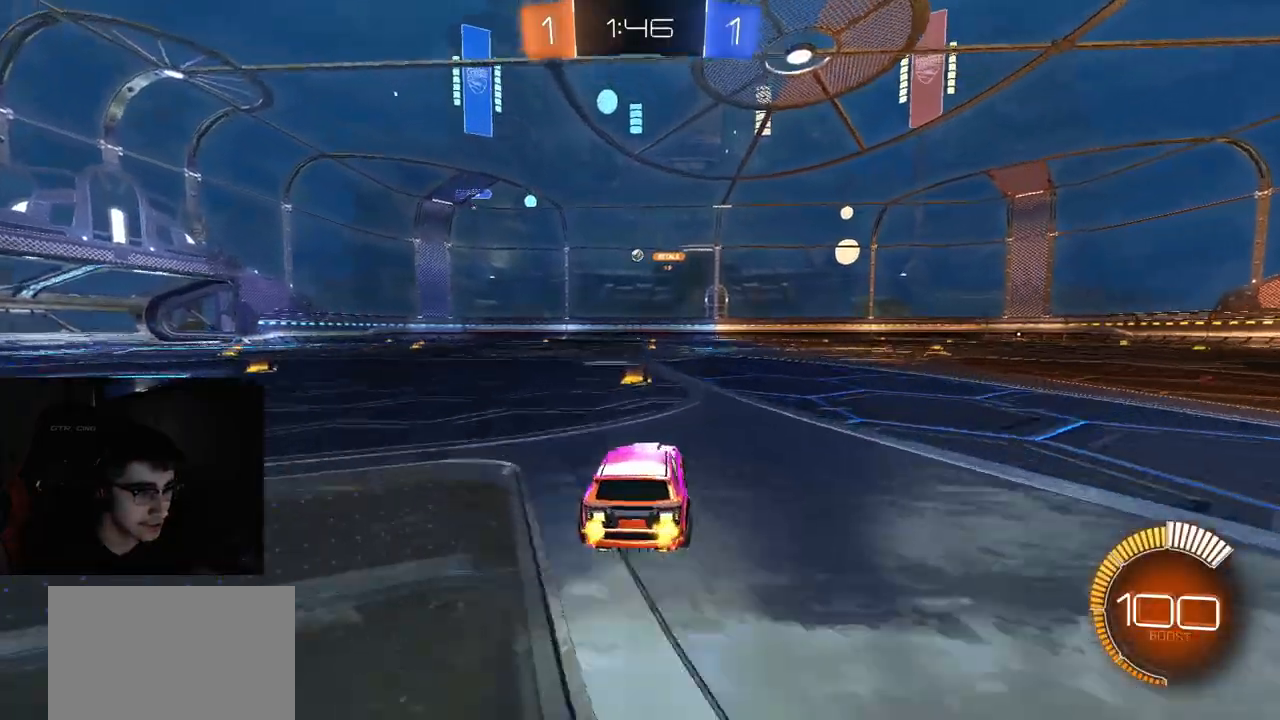
{"buttons": ["R2"], "left_stick": "center", "right_stick": "center", "events": [[300, "left_stick", "right"], [383, "left_stick", "center"]]}
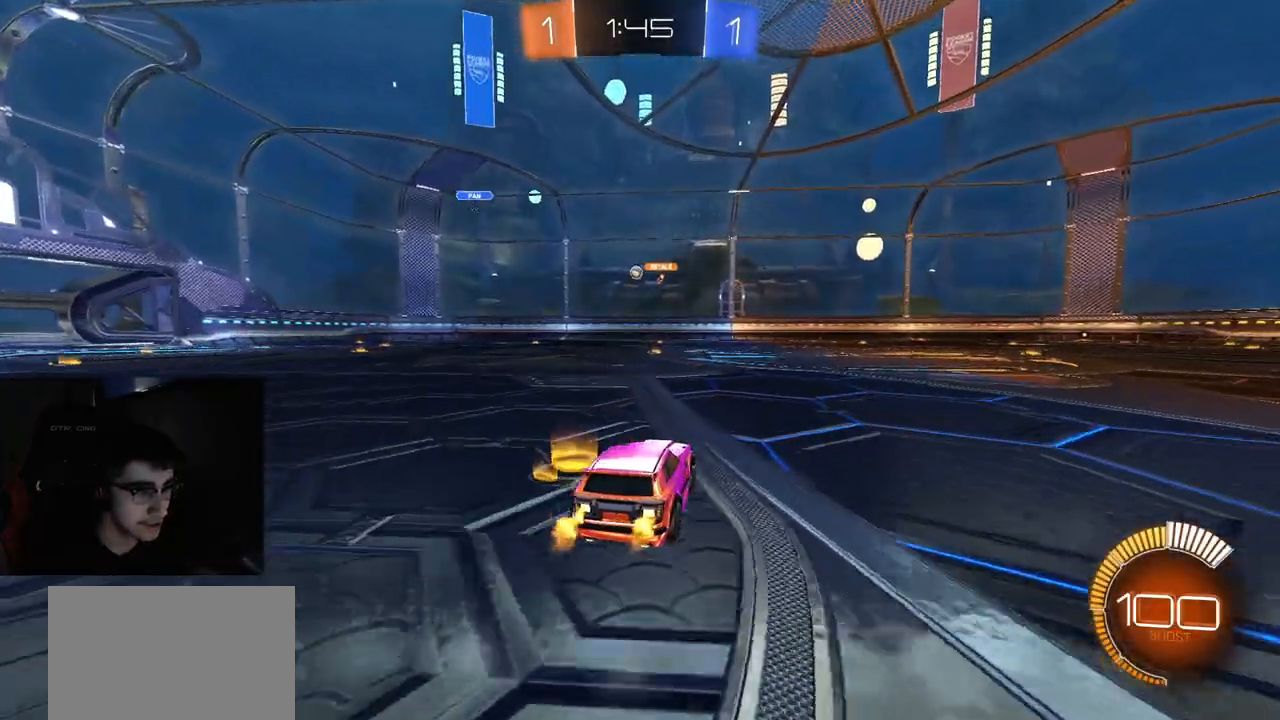
{"buttons": ["R2"], "left_stick": "center", "right_stick": "center", "events": [[183, "left_stick", "left"], [250, "left_stick", "center"]]}
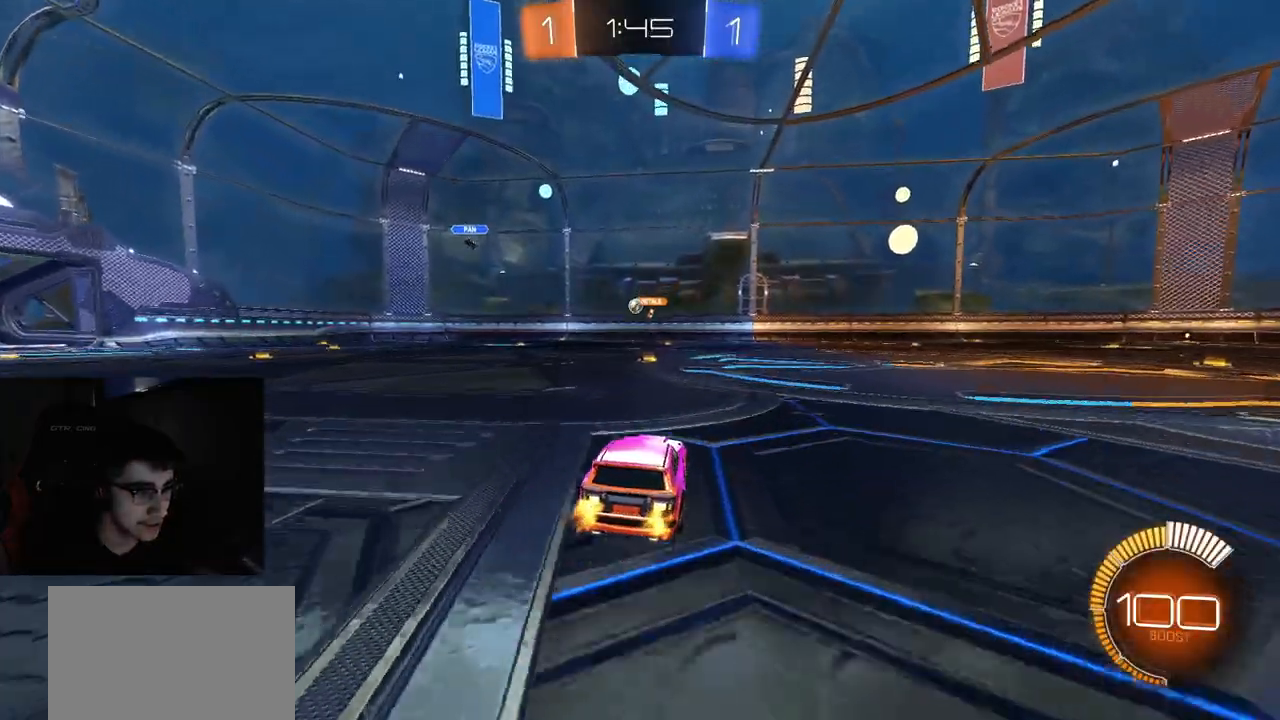
{"buttons": ["R2"], "left_stick": "center", "right_stick": "center", "events": []}
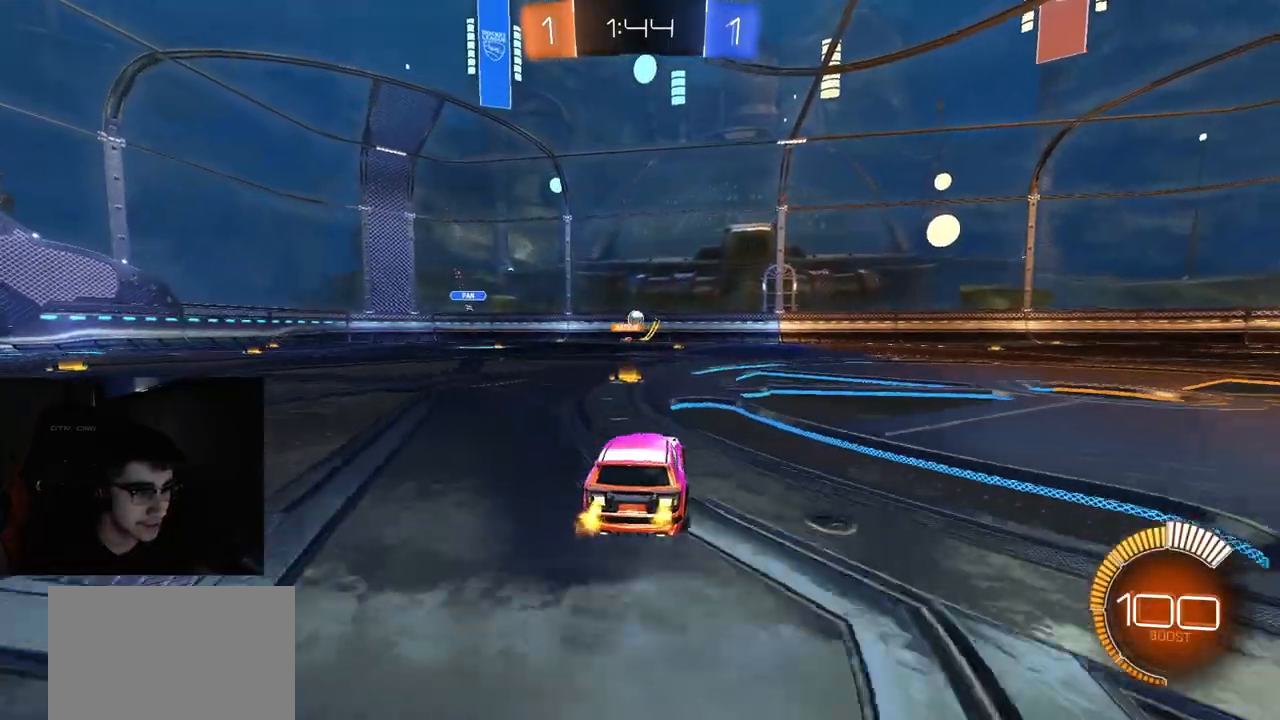
{"buttons": ["R2"], "left_stick": "center", "right_stick": "center", "events": [[167, "left_stick", "right"], [267, "left_stick", "center"], [367, "left_stick", "left"], [433, "left_stick", "center"]]}
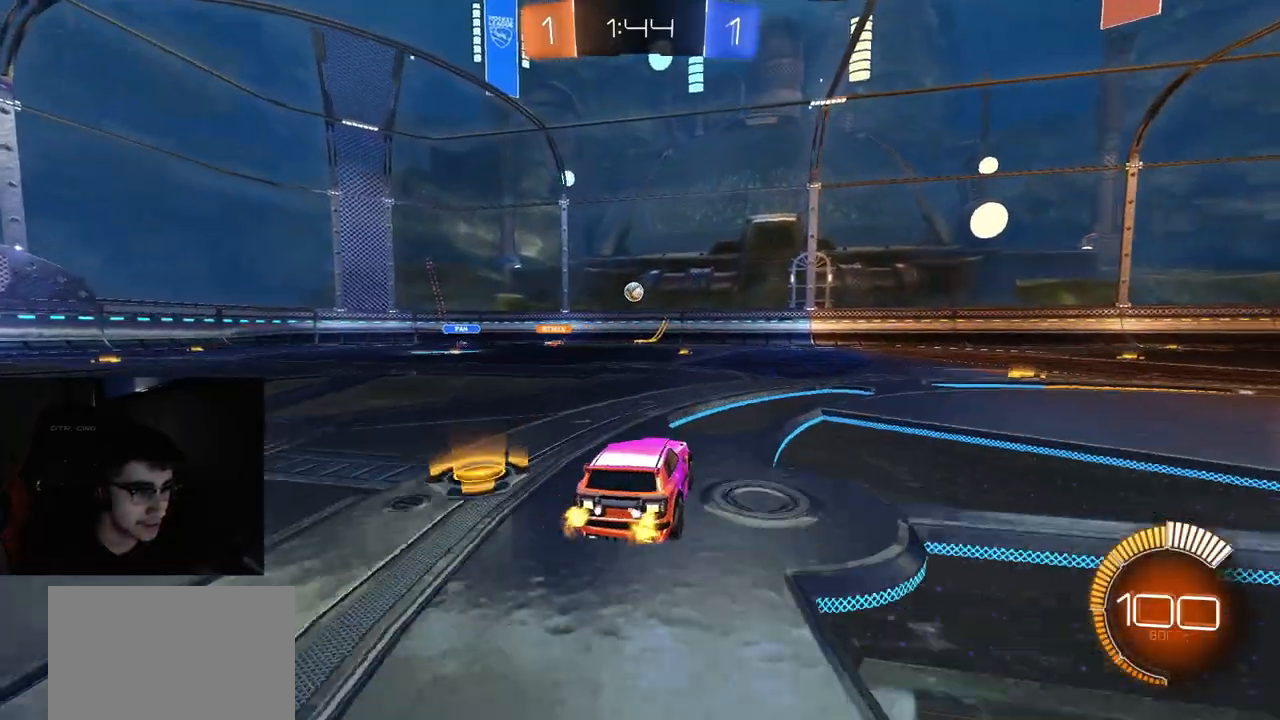
{"buttons": ["R1", "R2"], "left_stick": "center", "right_stick": "center", "events": [[17, "R1", "down"], [100, "left_stick", "left"], [150, "left_stick", "center"]]}
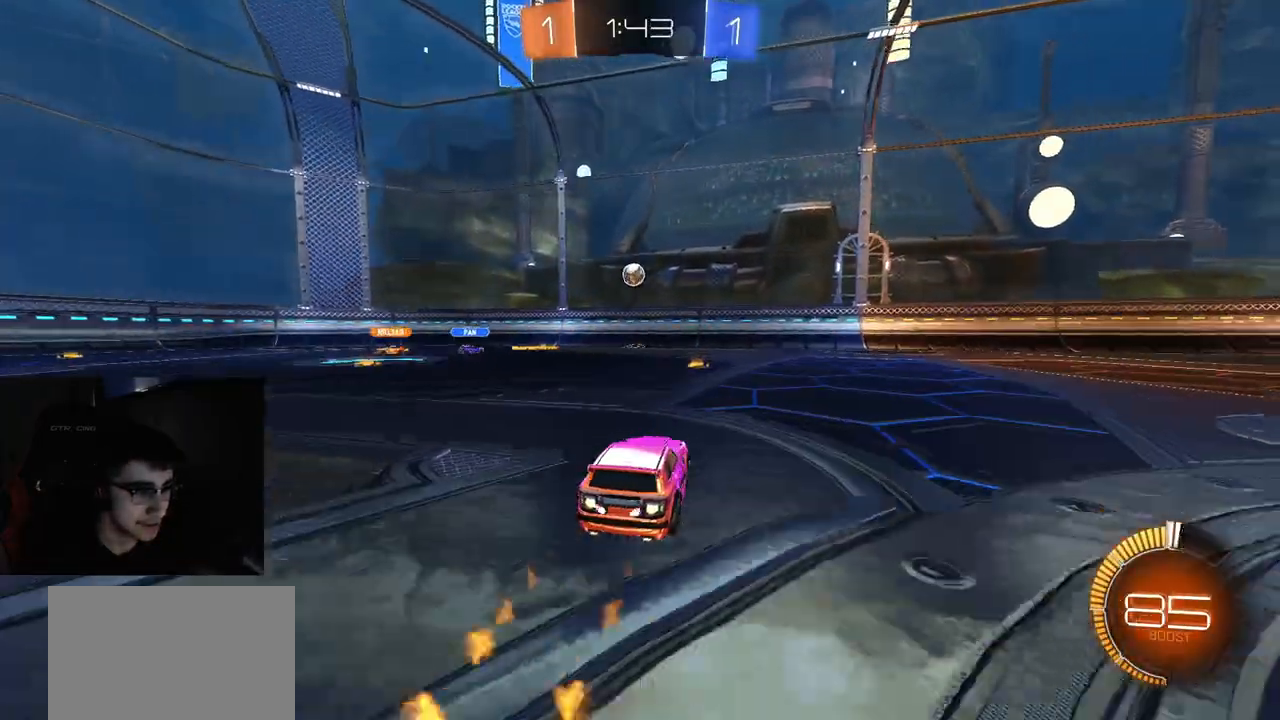
{"buttons": ["R2"], "left_stick": "center", "right_stick": "center", "events": [[350, "R1", "up"], [350, "left_stick", "left"], [467, "left_stick", "center"]]}
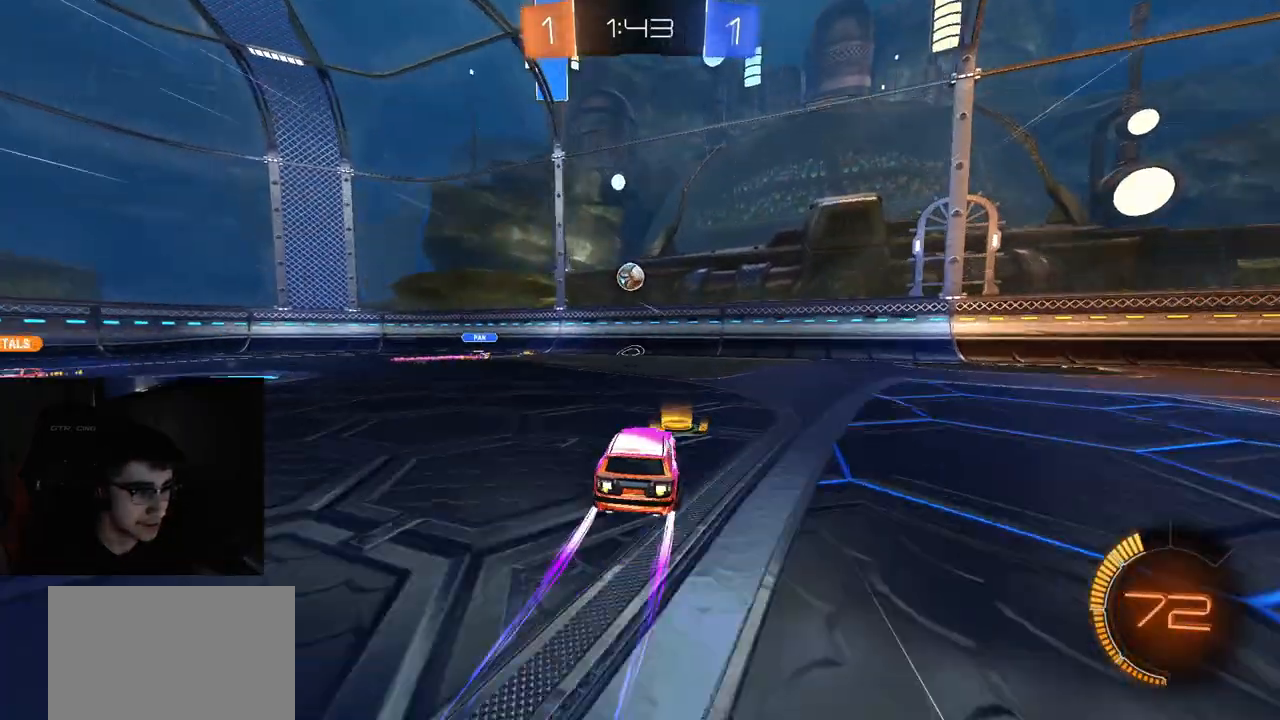
{"buttons": ["R2"], "left_stick": "right", "right_stick": "center", "events": [[217, "left_stick", "right"]]}
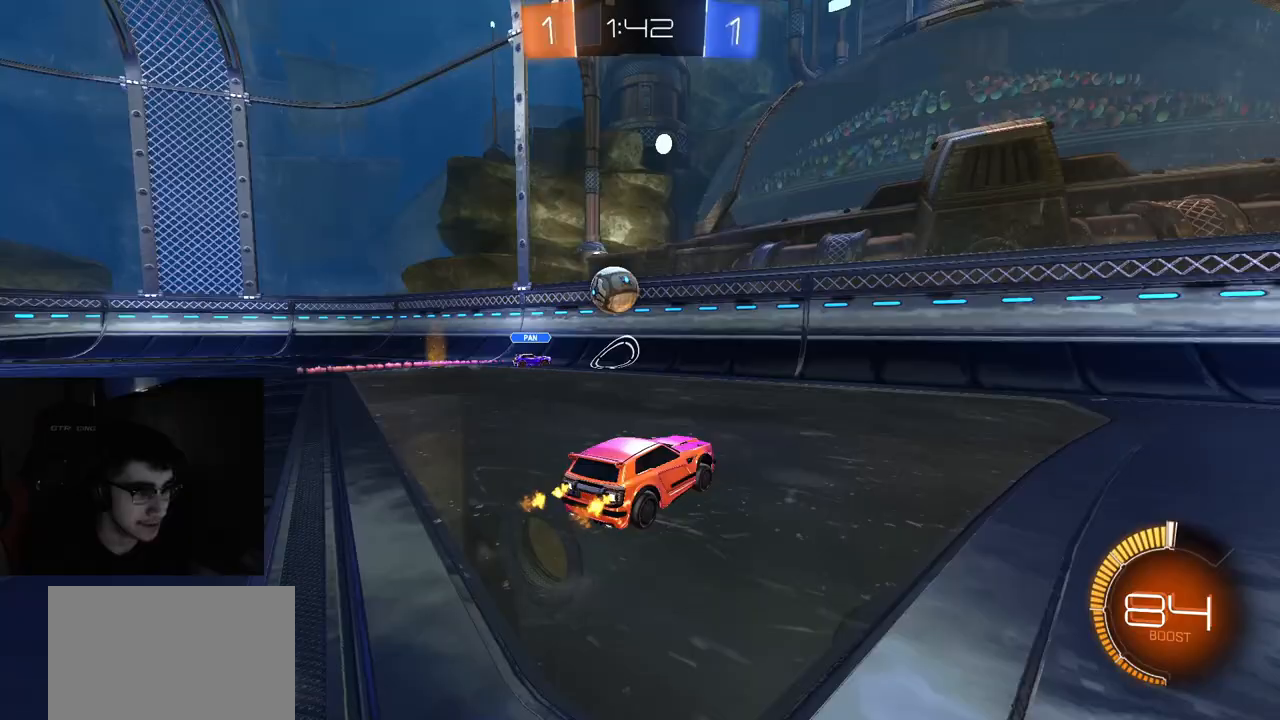
{"buttons": ["R1", "R2"], "left_stick": "center", "right_stick": "center", "events": [[233, "left_stick", "center"], [317, "left_stick", "left"], [467, "left_stick", "center"], [500, "R1", "down"]]}
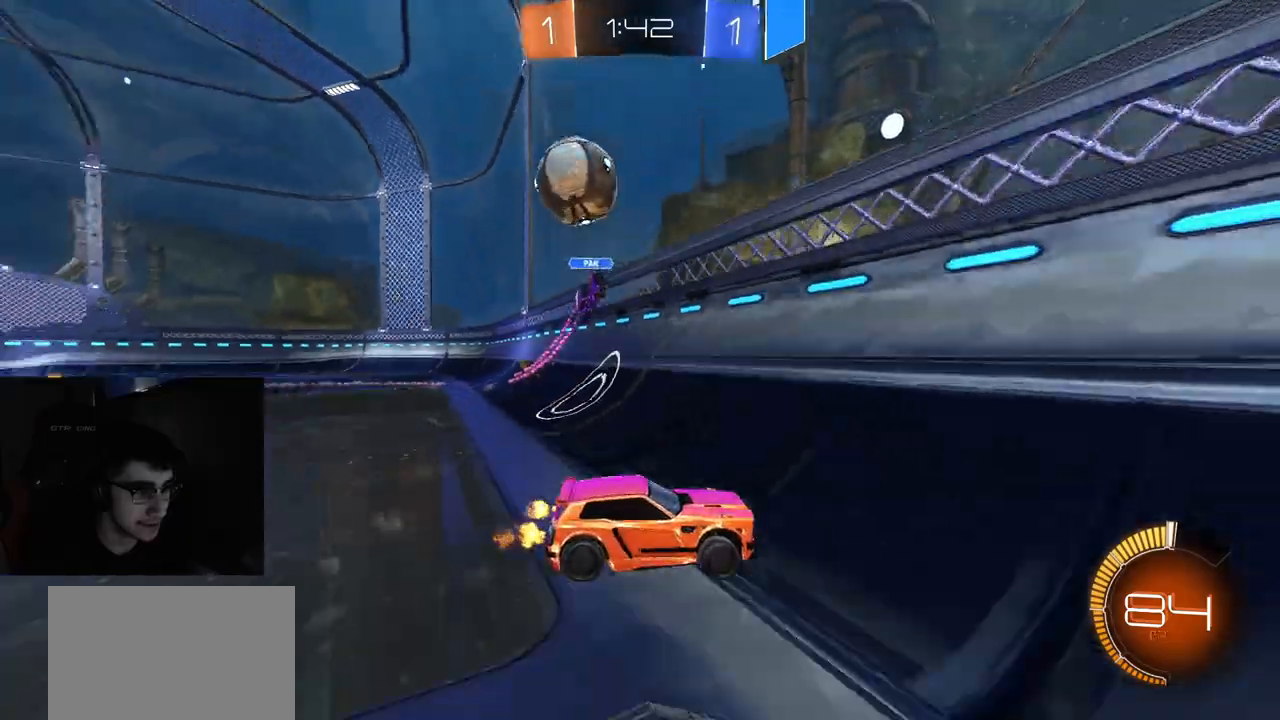
{"buttons": ["R1", "R2", "L3"], "left_stick": "up-left", "right_stick": "center", "events": [[67, "left_stick", "left"], [217, "L1", "down"], [283, "L1", "up"], [317, "CROSS", "down"], [333, "left_stick", "up-left"], [433, "L3", "down"], [483, "CROSS", "up"]]}
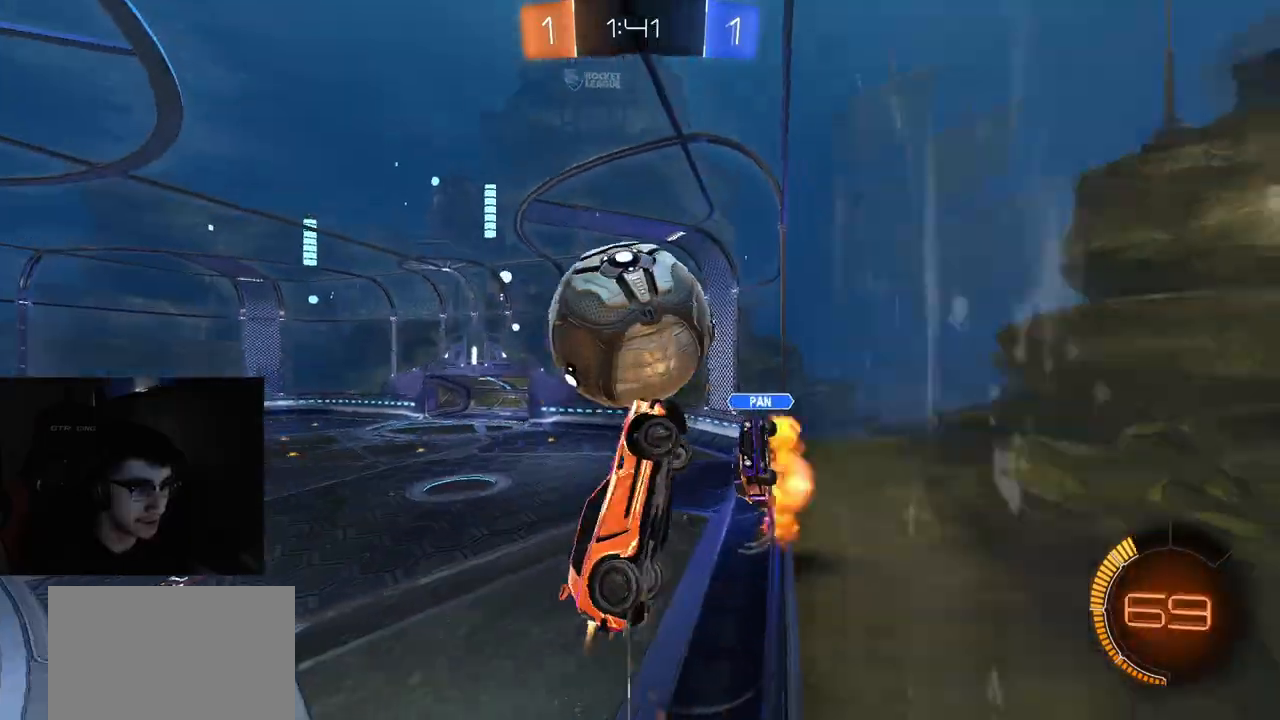
{"buttons": [], "left_stick": "up", "right_stick": "center", "events": [[50, "CROSS", "down"], [83, "left_stick", "down"], [133, "CIRCLE", "down"], [217, "CROSS", "up"], [267, "CIRCLE", "up"], [283, "L3", "up"], [283, "R1", "up"], [350, "R2", "up"], [383, "left_stick", "right"], [483, "left_stick", "up"]]}
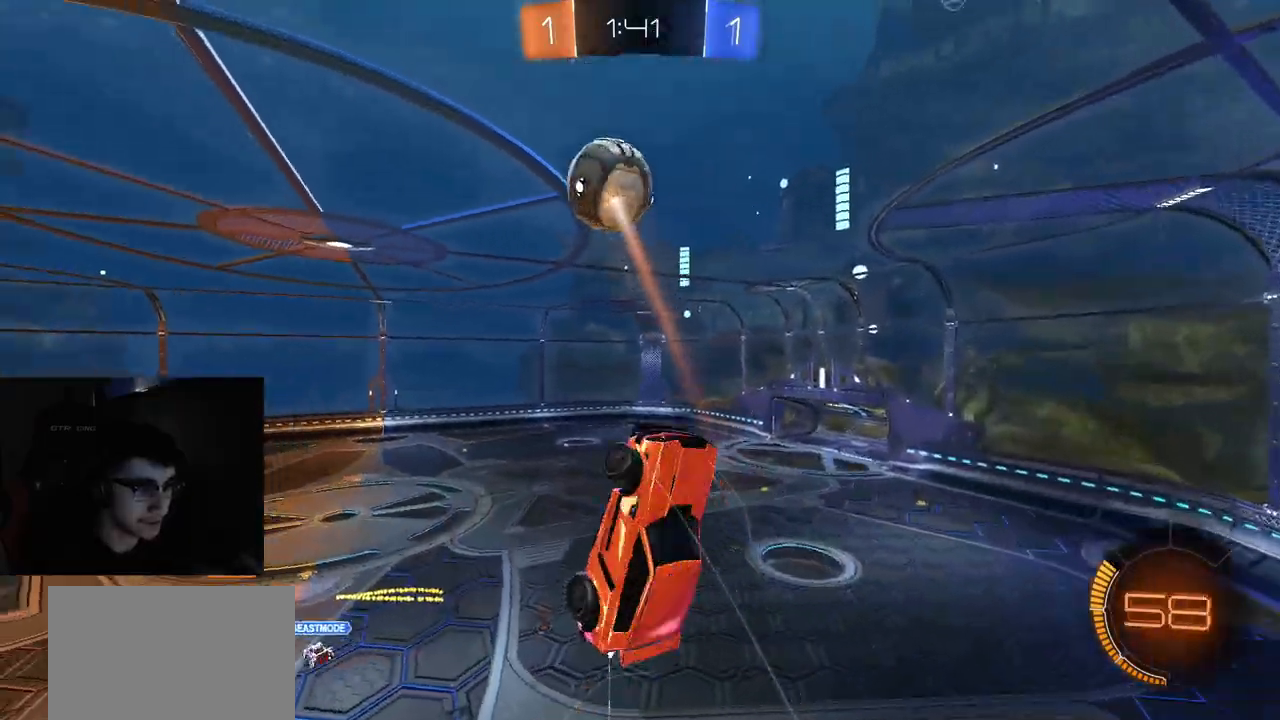
{"buttons": ["CIRCLE", "R1", "R2"], "left_stick": "down-right", "right_stick": "center", "events": [[117, "left_stick", "left"], [150, "R2", "down"], [167, "R1", "down"], [200, "left_stick", "down-left"], [417, "CIRCLE", "down"], [500, "left_stick", "down-right"]]}
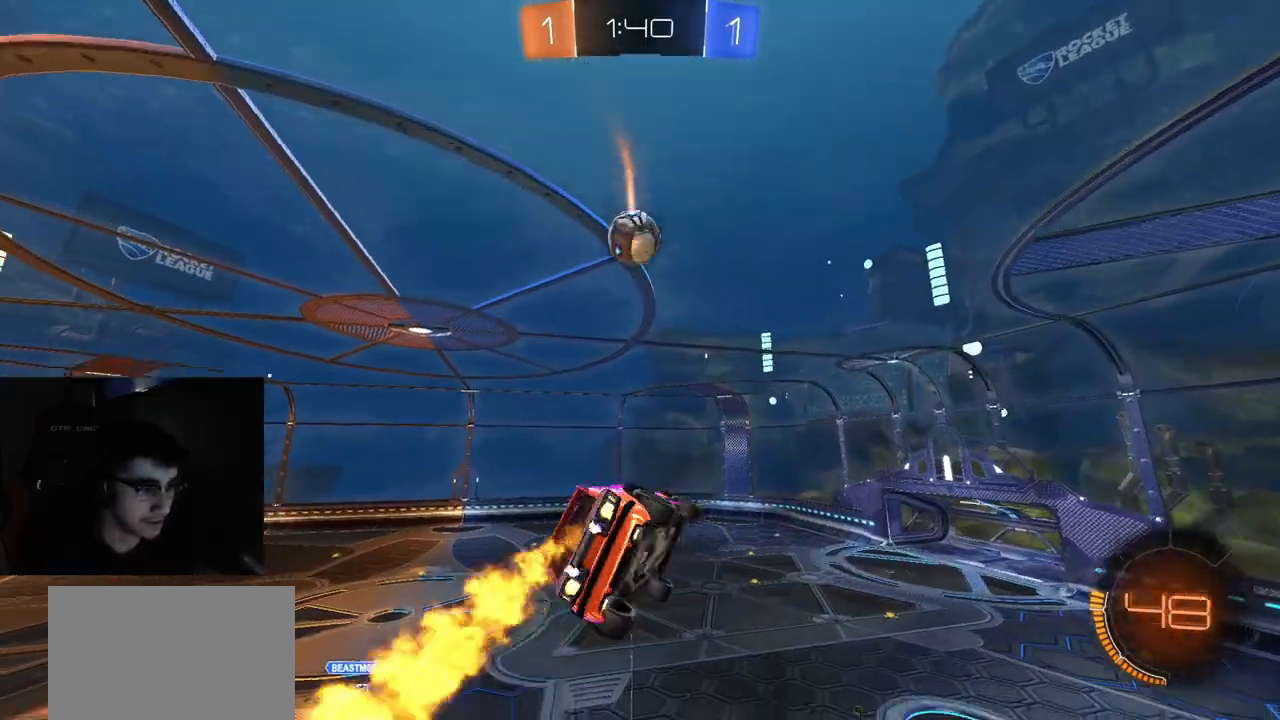
{"buttons": ["CIRCLE", "R1", "R2"], "left_stick": "up-left", "right_stick": "center", "events": [[183, "CIRCLE", "up"], [283, "CIRCLE", "down"], [317, "left_stick", "up-right"], [500, "left_stick", "up-left"]]}
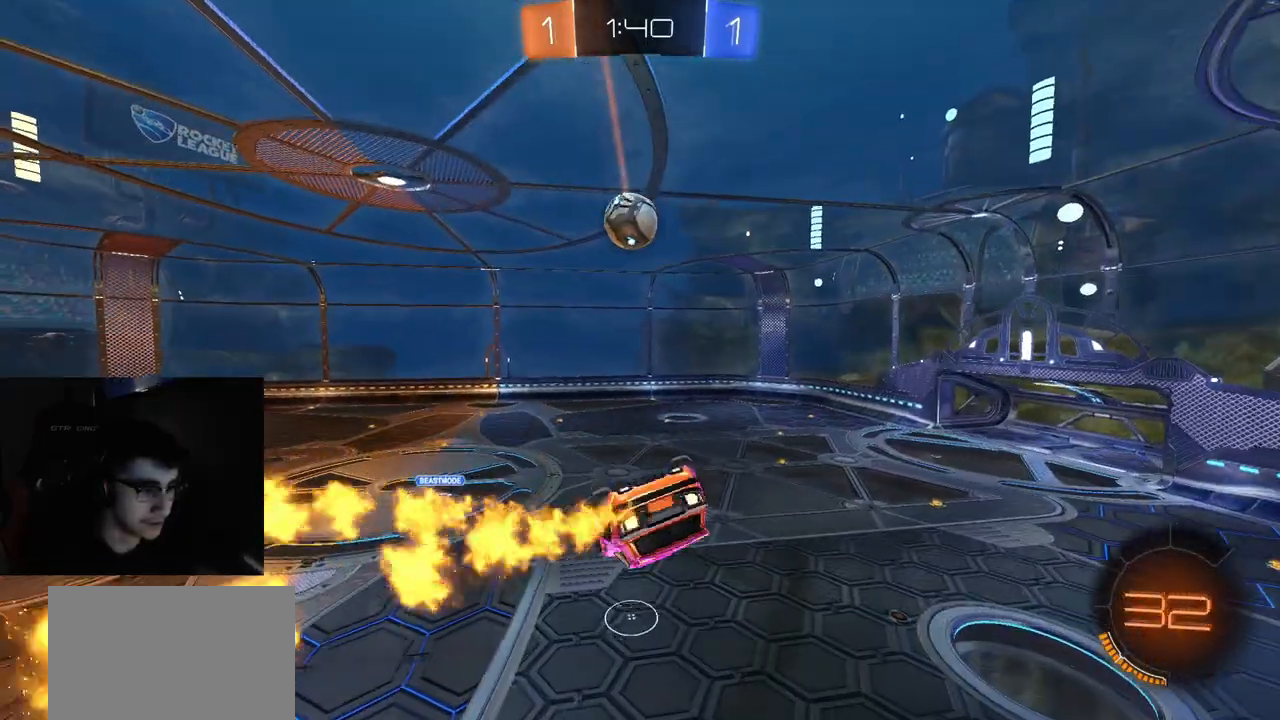
{"buttons": ["R2"], "left_stick": "up-right", "right_stick": "center", "events": [[67, "left_stick", "down-left"], [283, "left_stick", "down-right"], [317, "CIRCLE", "up"], [317, "R1", "up"], [400, "left_stick", "up-right"]]}
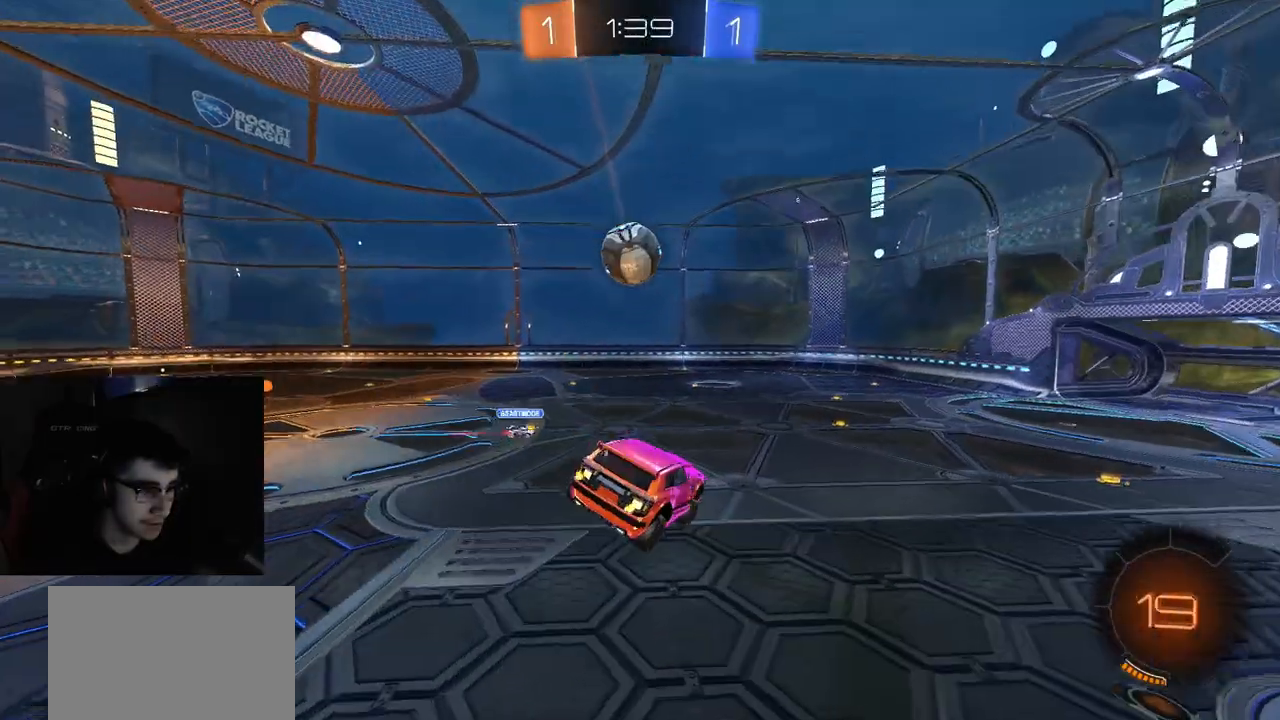
{"buttons": ["R2"], "left_stick": "right", "right_stick": "center", "events": [[67, "left_stick", "center"], [233, "left_stick", "right"]]}
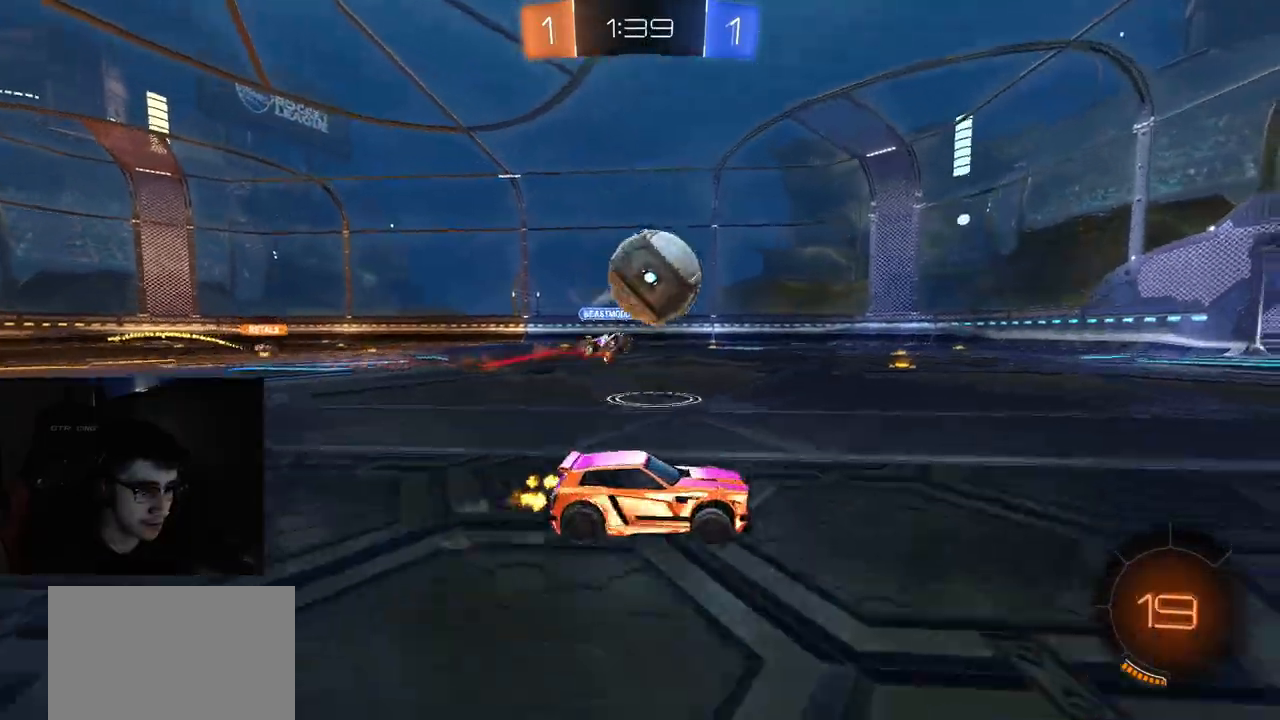
{"buttons": ["R1", "R2"], "left_stick": "right", "right_stick": "center", "events": [[33, "R1", "down"], [233, "TRIANGLE", "down"], [300, "left_stick", "center"], [317, "TRIANGLE", "up"], [483, "left_stick", "right"]]}
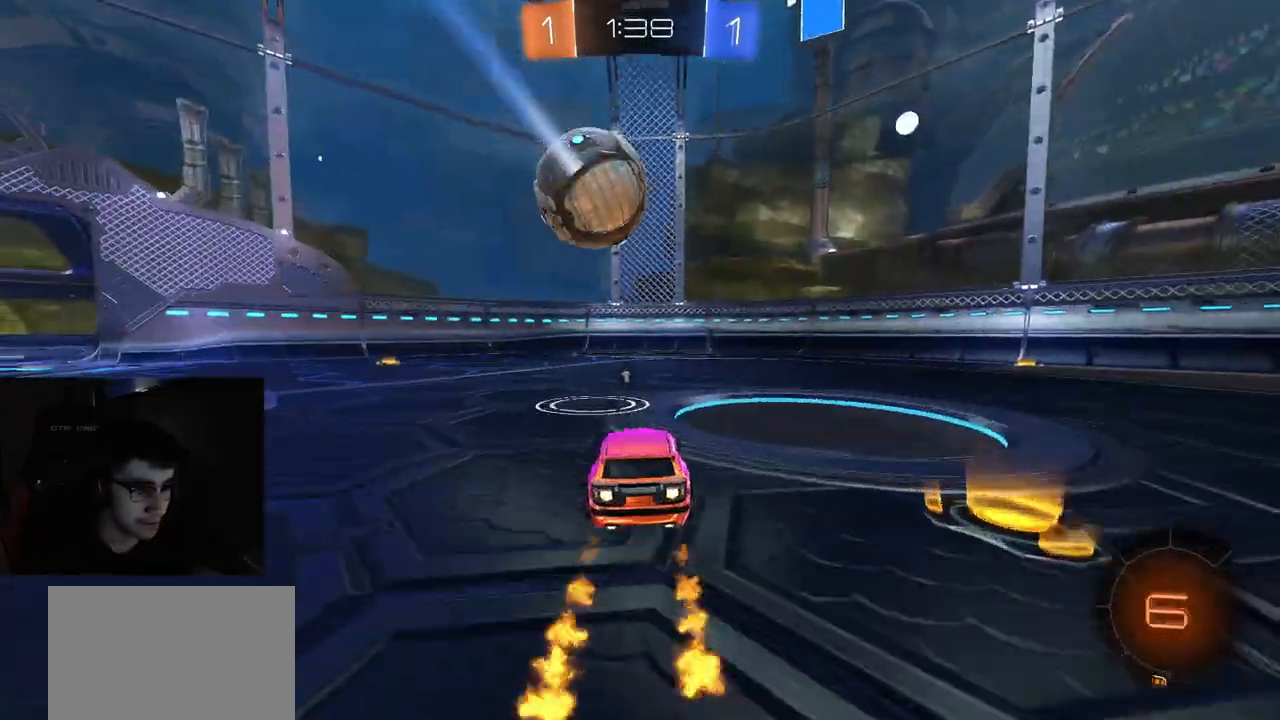
{"buttons": ["R2"], "left_stick": "right", "right_stick": "center", "events": [[117, "TRIANGLE", "down"], [150, "left_stick", "left"], [217, "TRIANGLE", "up"], [250, "left_stick", "center"], [300, "left_stick", "right"], [400, "R1", "up"]]}